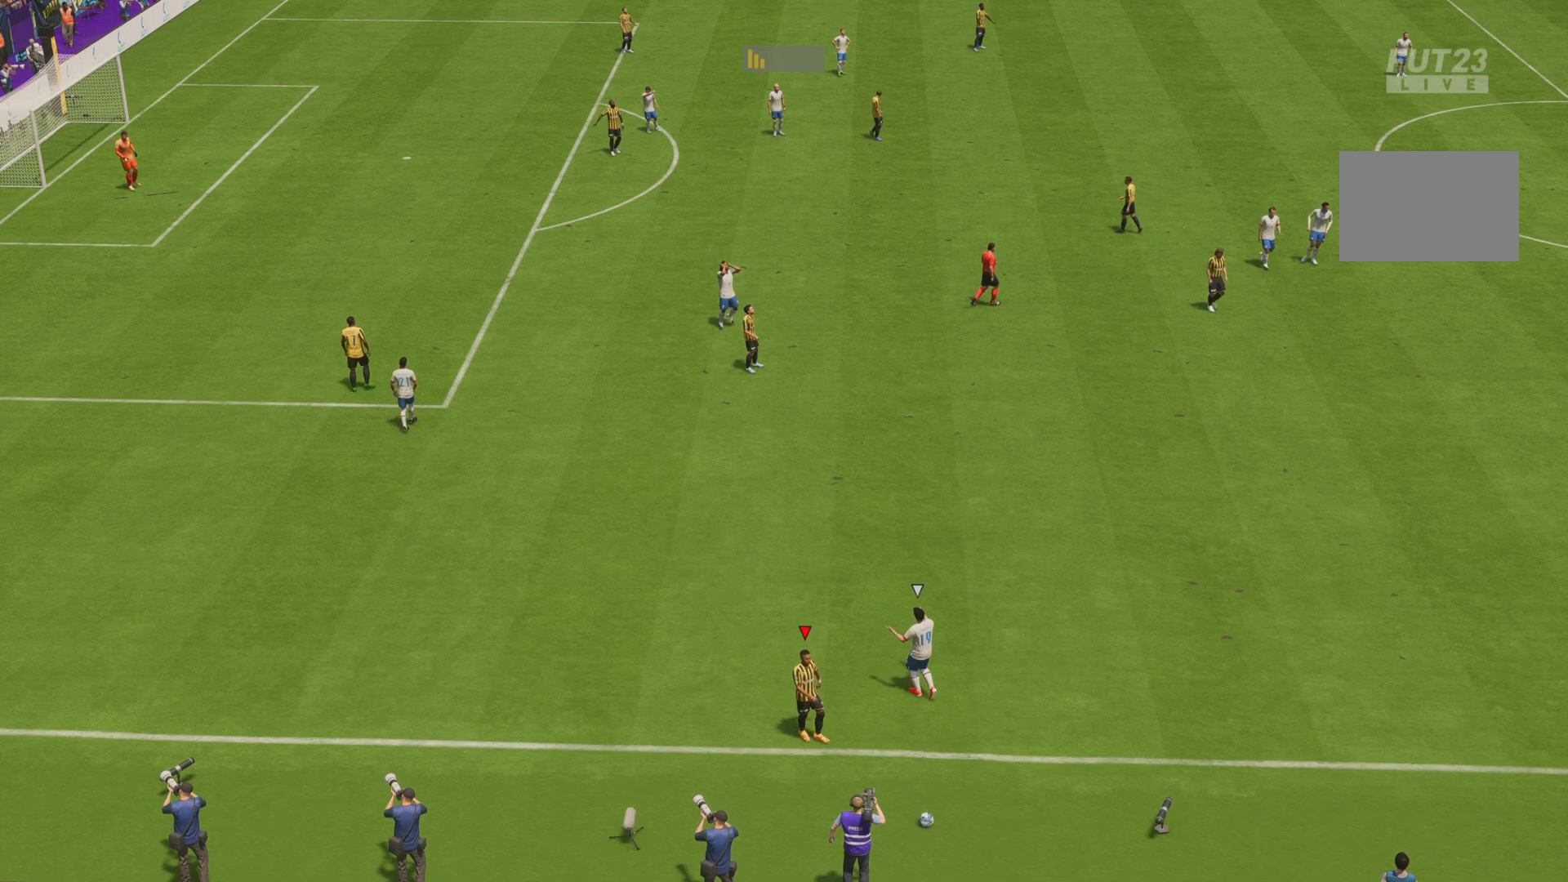
Gameplay with a controller (PlayStation layout); each line is a JSON object with the inputs held at the frame after it. "events" lists button and stick changes between this image and that frame as [ms after this image, input, new state], when the widget could be followed in between. Not read: L3 R3.
{"buttons": [], "left_stick": "center", "right_stick": "center", "events": []}
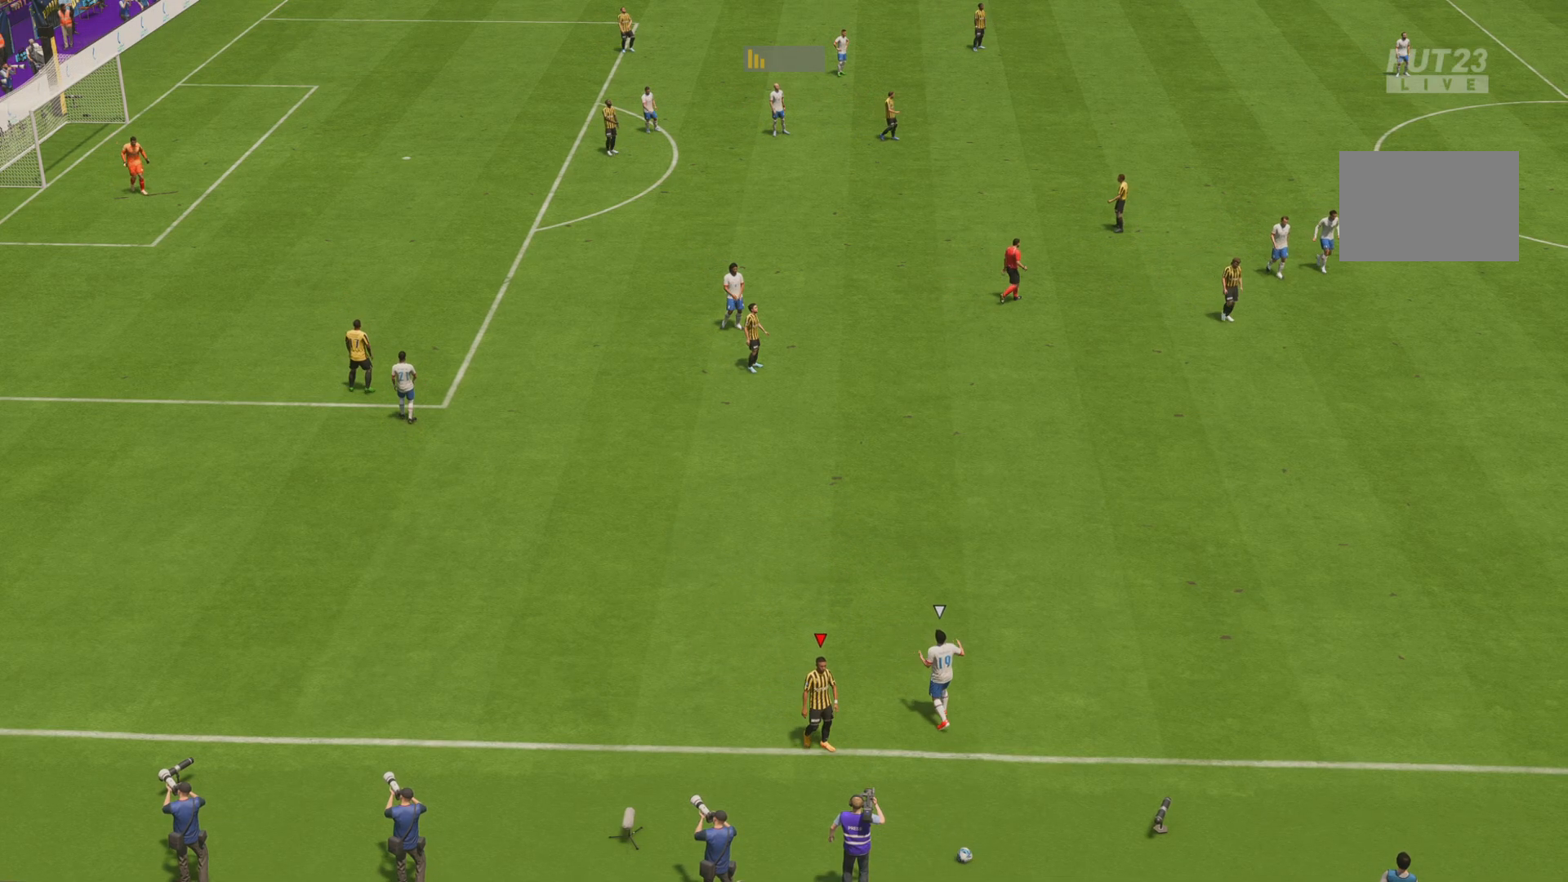
{"buttons": [], "left_stick": "center", "right_stick": "center", "events": []}
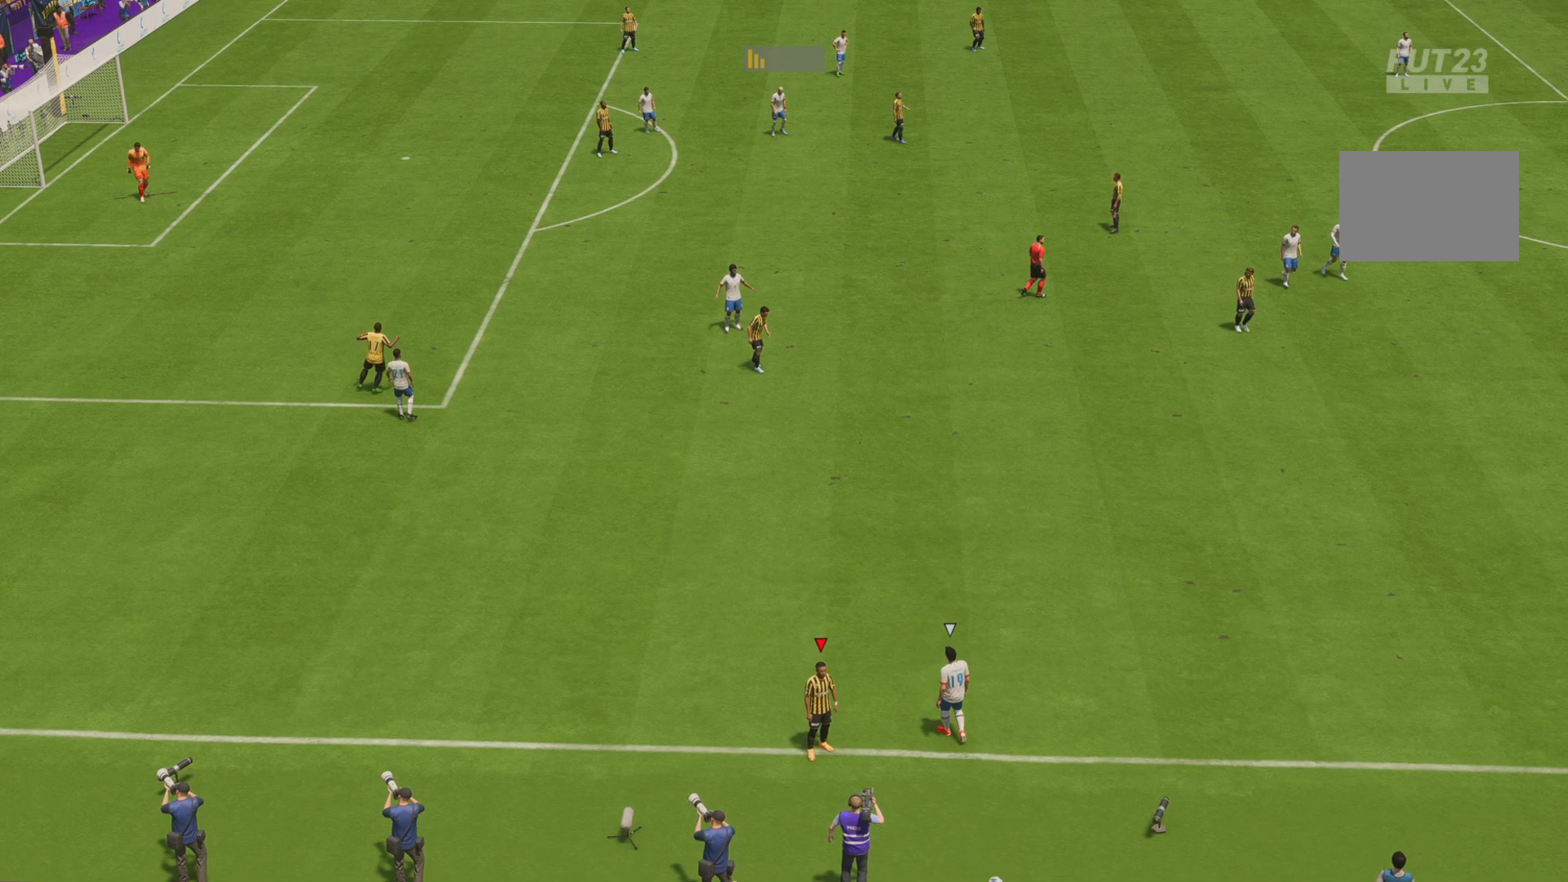
{"buttons": [], "left_stick": "center", "right_stick": "center", "events": []}
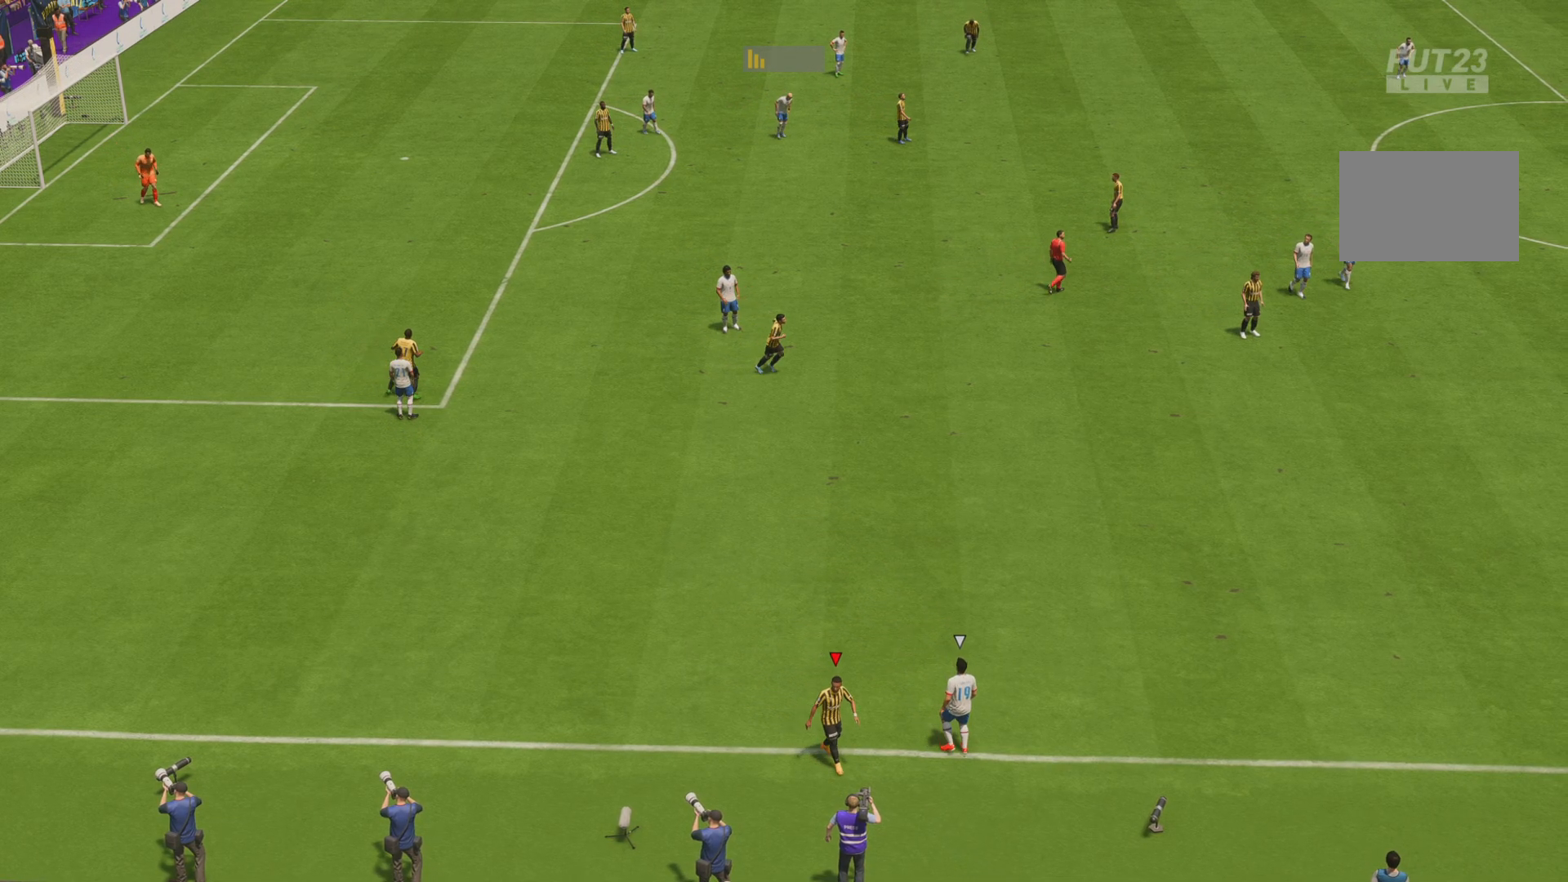
{"buttons": ["CROSS"], "left_stick": "center", "right_stick": "center", "events": [[17, "CROSS", "down"], [117, "CROSS", "up"], [250, "CROSS", "down"], [350, "CROSS", "up"], [417, "CROSS", "down"]]}
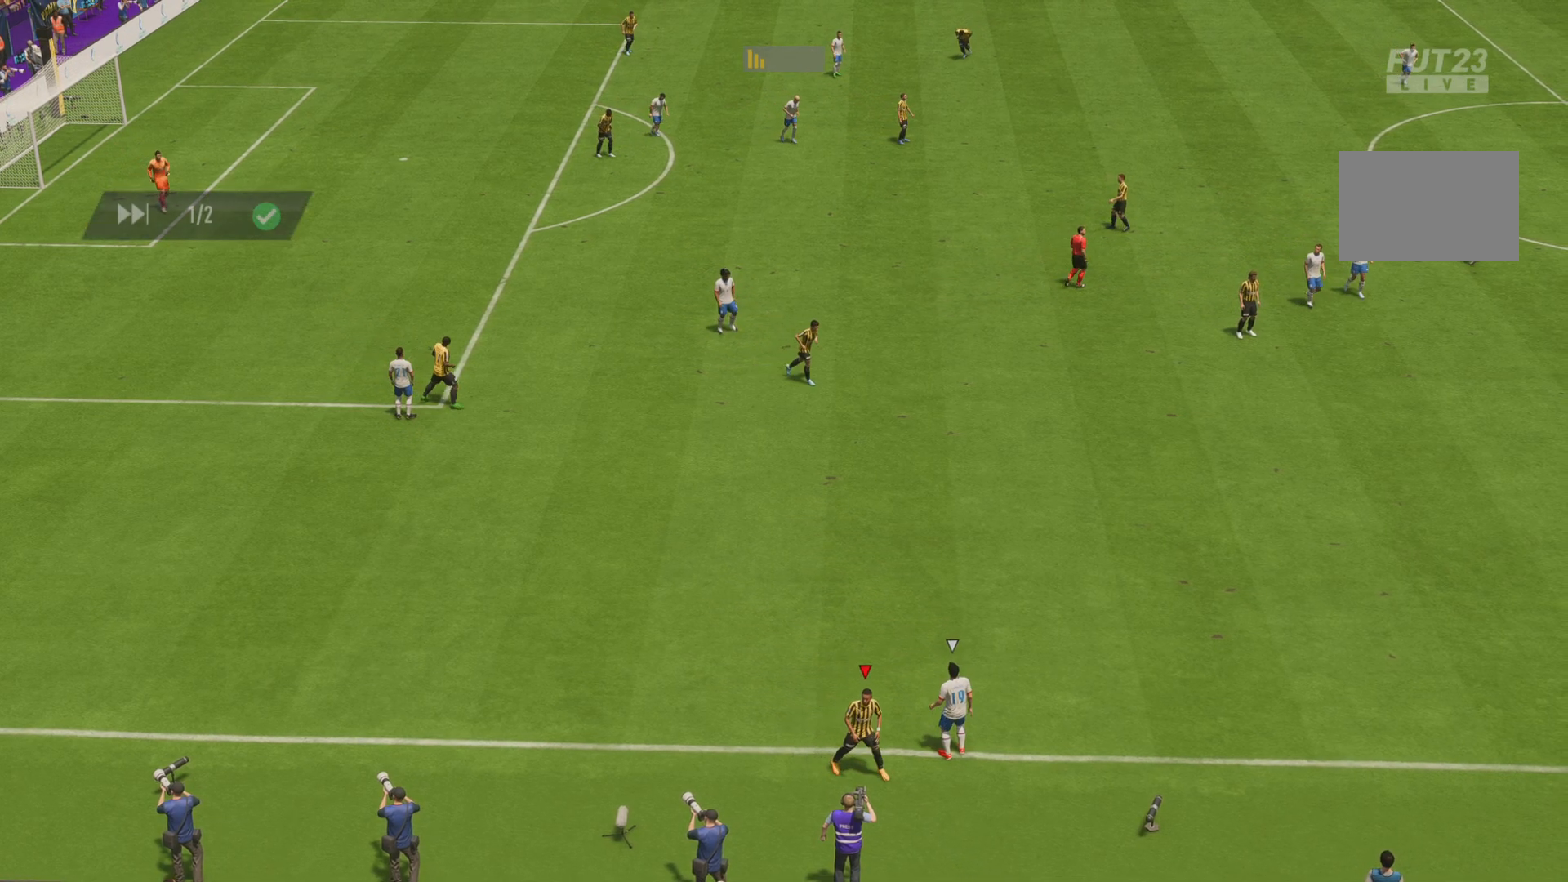
{"buttons": ["CROSS"], "left_stick": "center", "right_stick": "center", "events": [[17, "CROSS", "up"], [117, "CROSS", "down"], [184, "CROSS", "up"], [284, "CROSS", "down"], [351, "CROSS", "up"], [451, "CROSS", "down"]]}